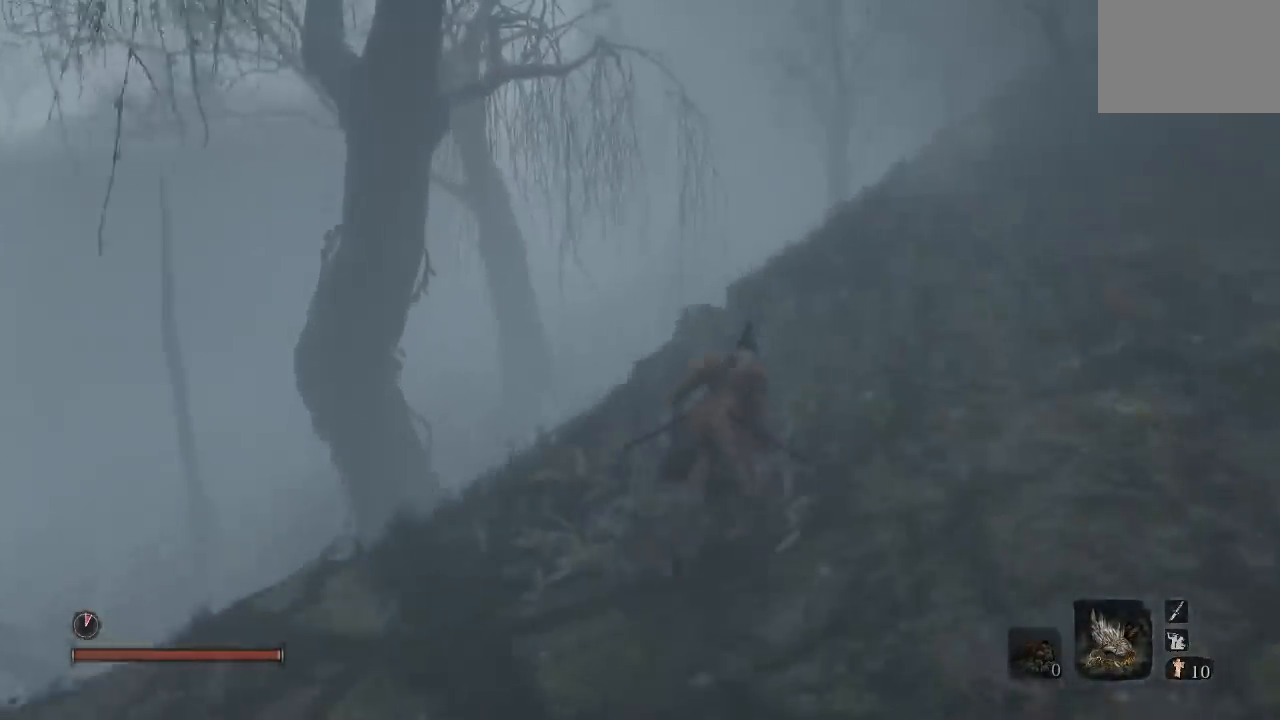
Gameplay with a controller (Xbox layout); each line is a JSON object with the inputs held at the frame after it. "events" lists button and stick changes between this image and that frame as [ms after this image, input, new state], when the widget could be followed in between. Not read: left_stick.
{"buttons": ["B"], "right_stick": "center", "events": [[150, "right_stick", "down-left"], [317, "right_stick", "center"]]}
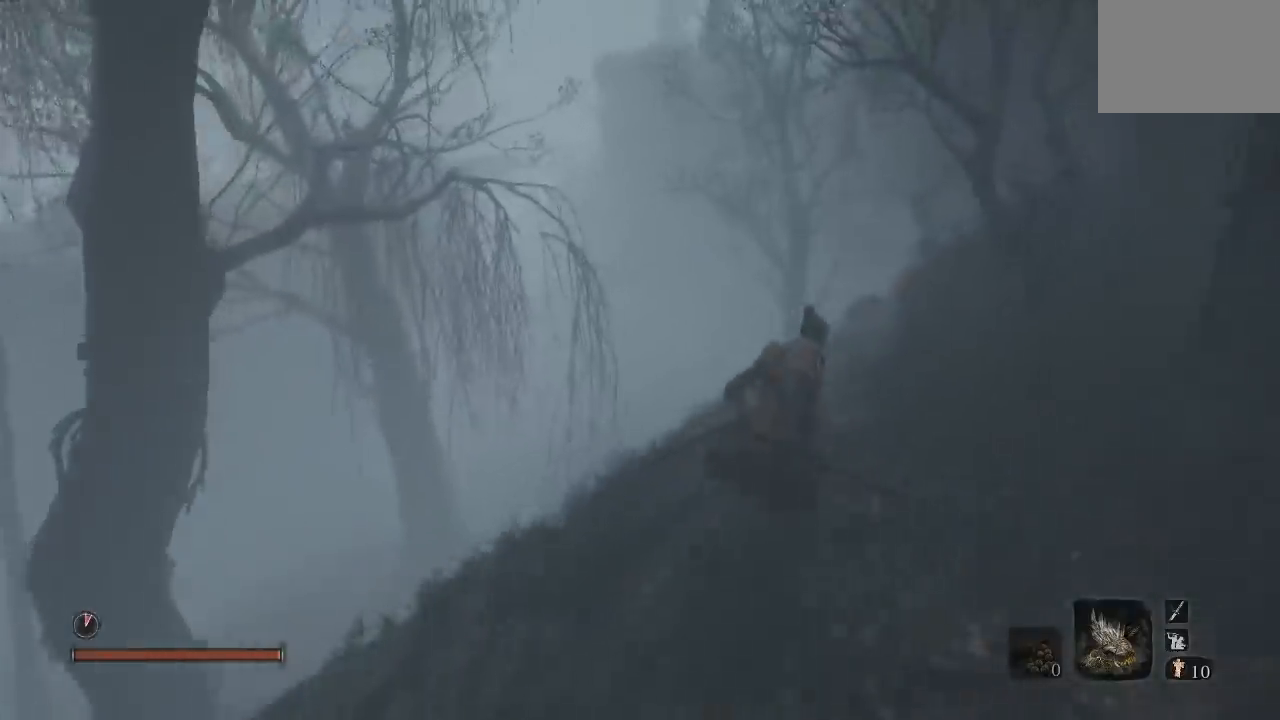
{"buttons": ["B"], "right_stick": "up", "events": [[500, "right_stick", "up"]]}
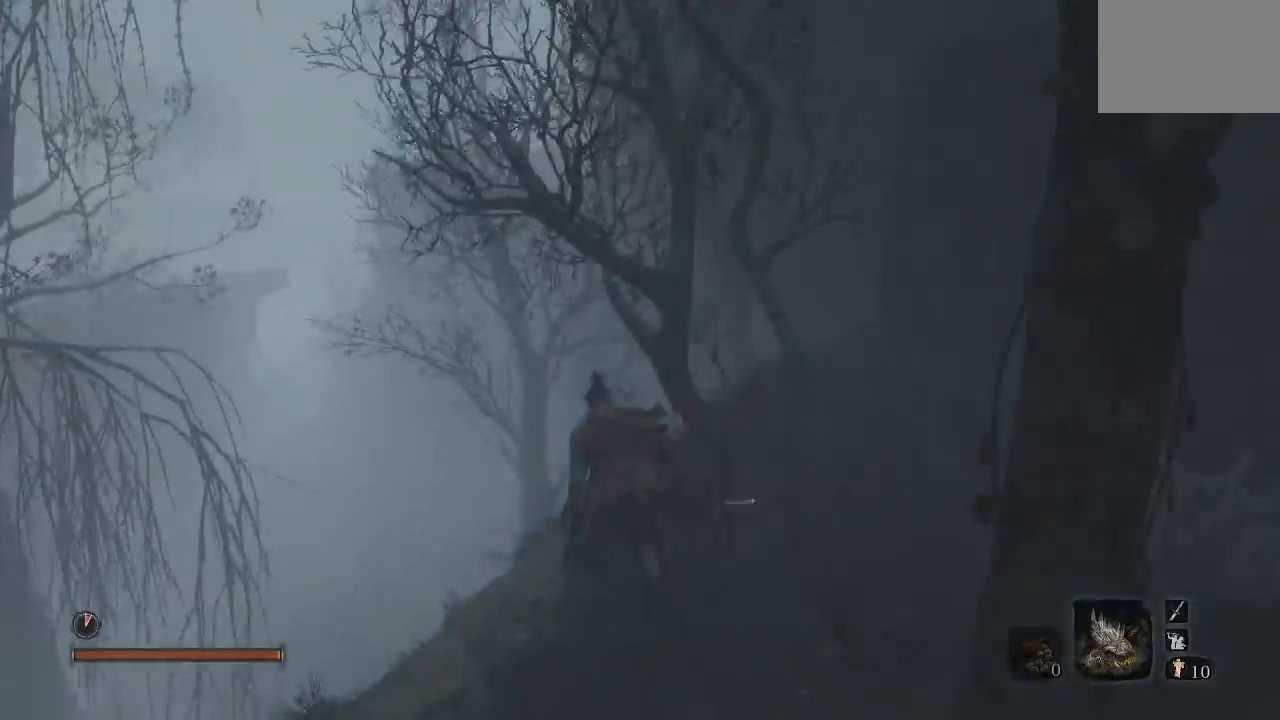
{"buttons": ["B"], "right_stick": "up", "events": [[100, "A", "down"], [100, "right_stick", "center"], [417, "A", "up"], [483, "right_stick", "up"]]}
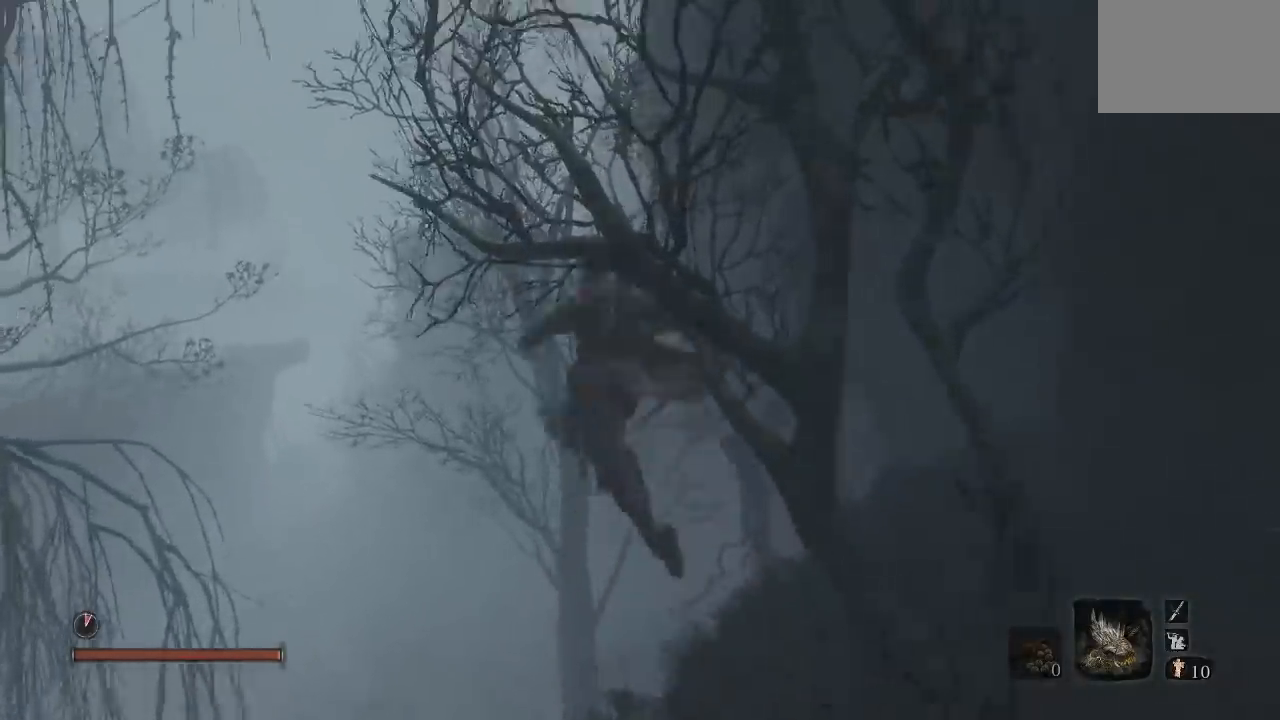
{"buttons": ["B"], "right_stick": "up", "events": []}
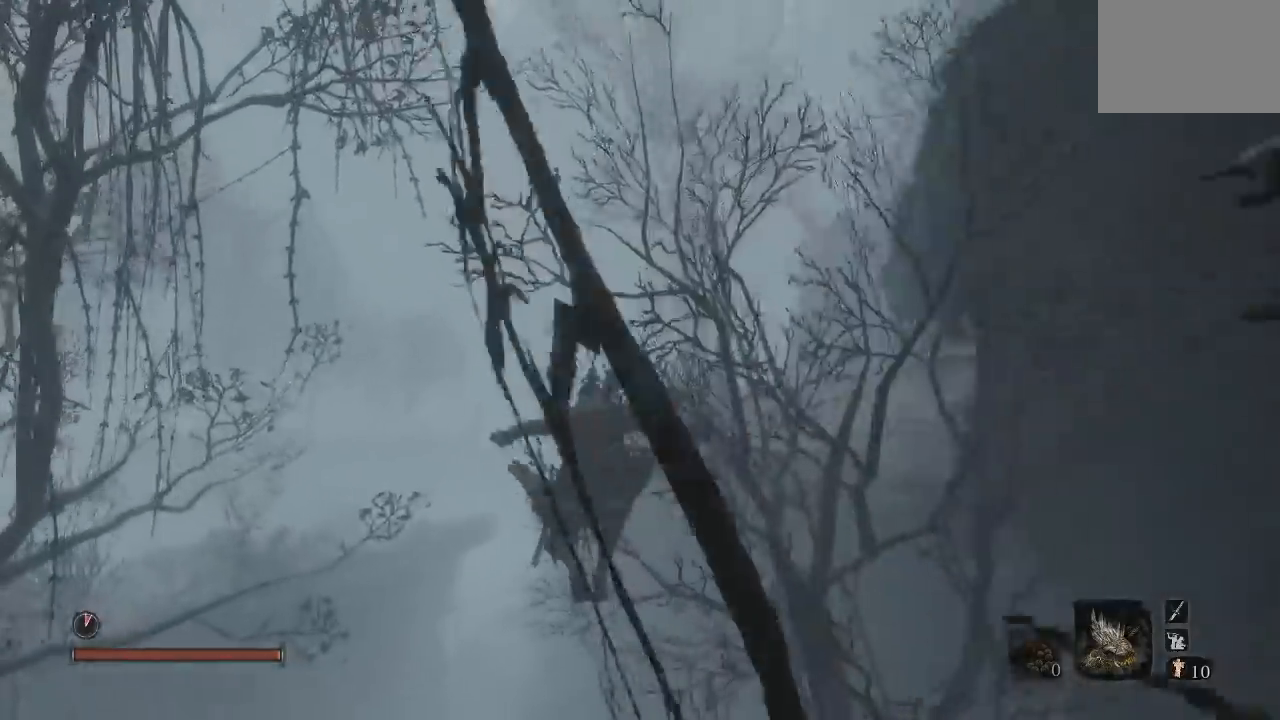
{"buttons": ["B"], "right_stick": "center", "events": [[300, "right_stick", "center"]]}
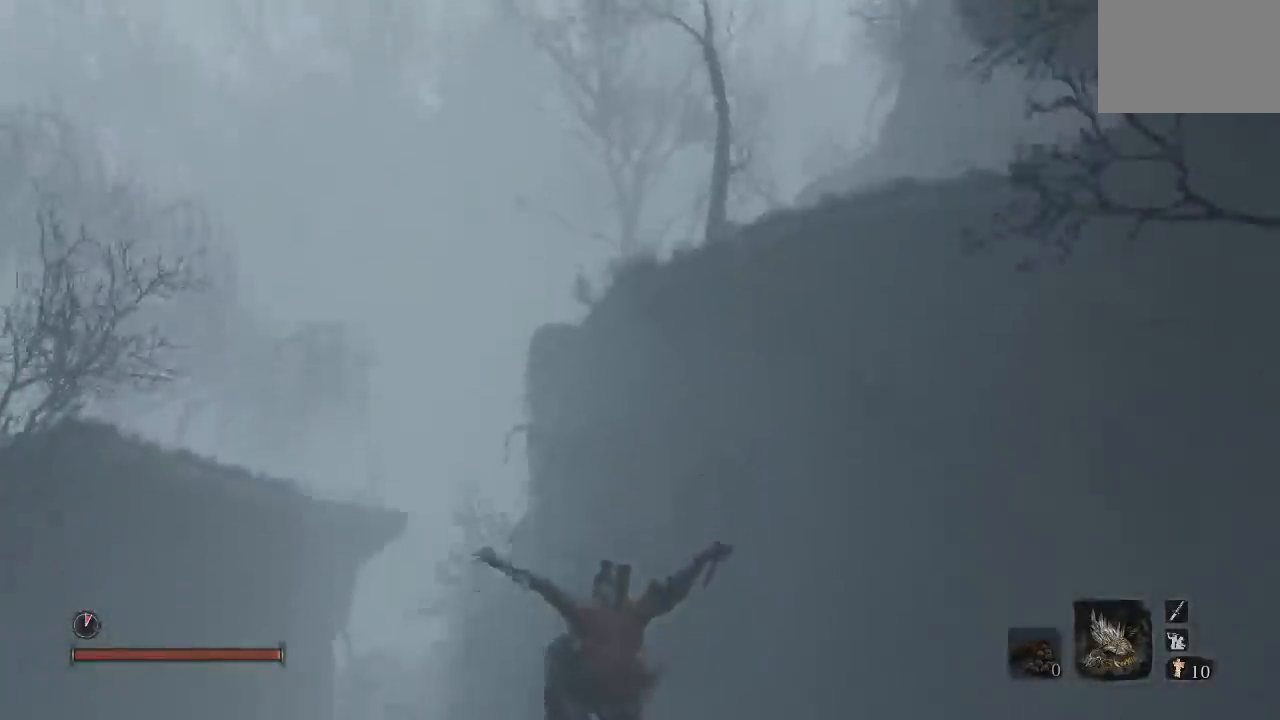
{"buttons": ["B"], "right_stick": "center", "events": []}
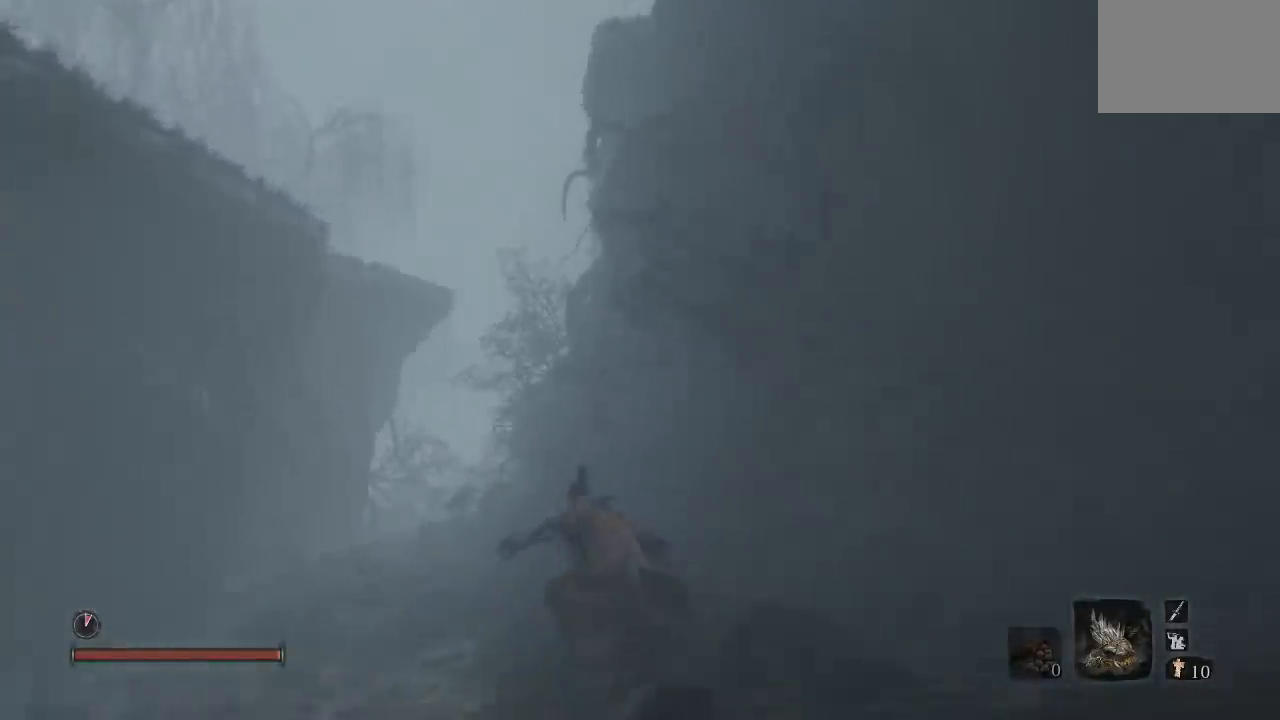
{"buttons": ["B"], "right_stick": "right", "events": [[300, "right_stick", "right"]]}
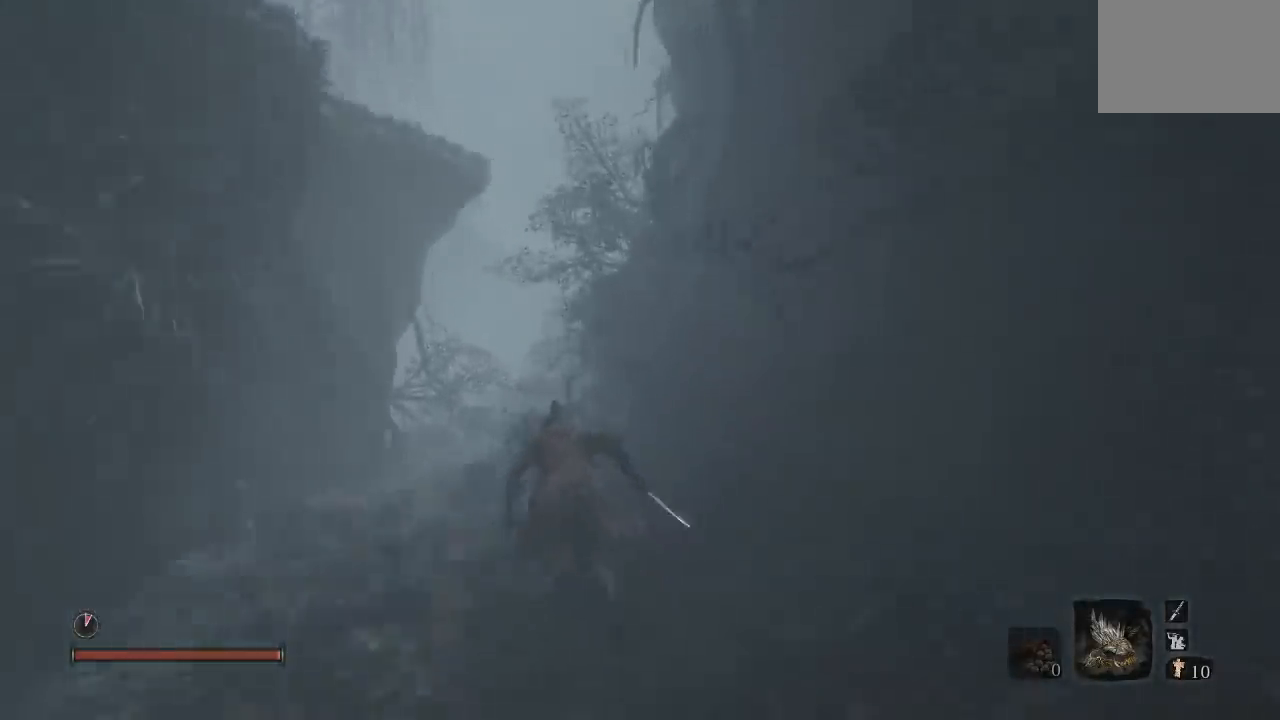
{"buttons": ["B"], "right_stick": "right", "events": []}
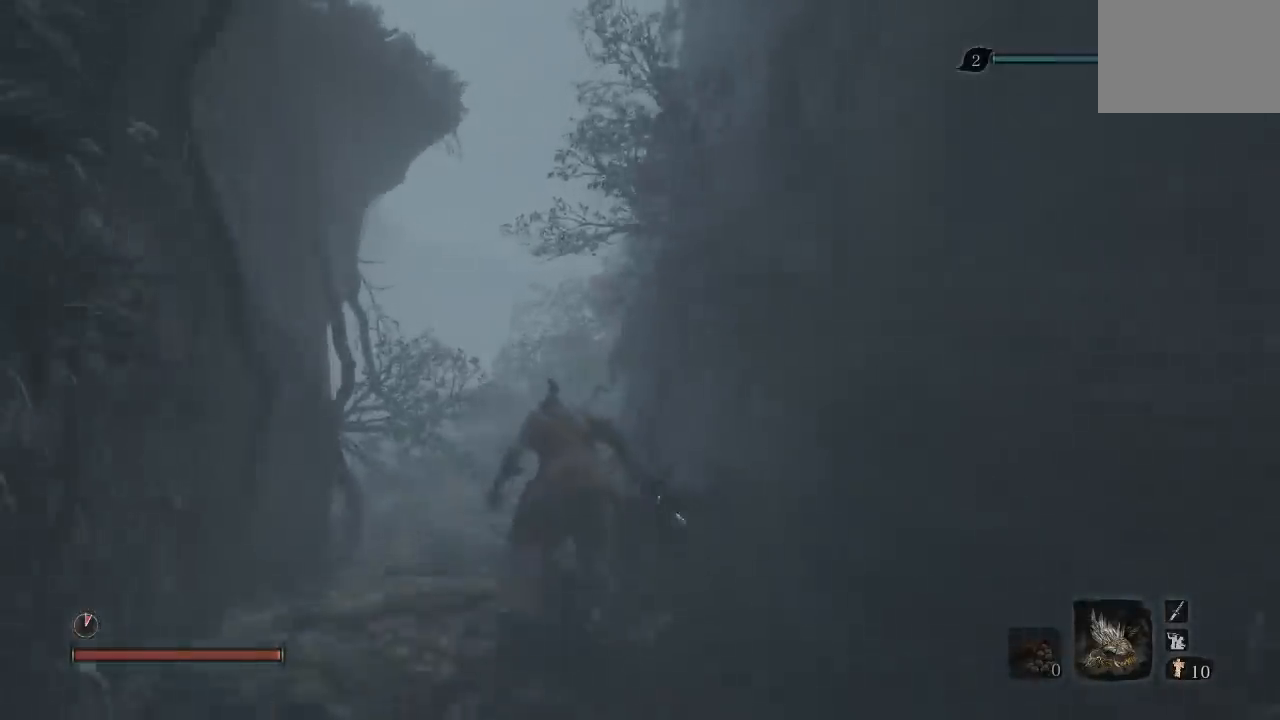
{"buttons": ["B"], "right_stick": "right", "events": []}
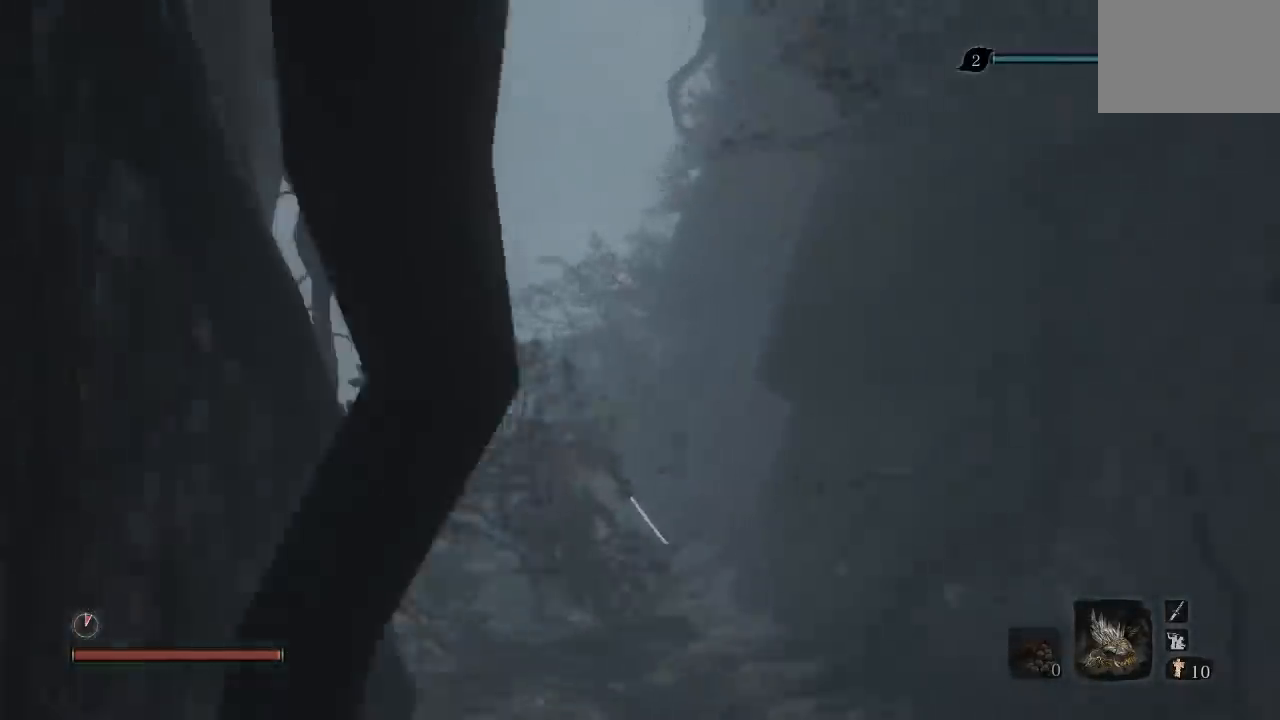
{"buttons": ["B"], "right_stick": "right", "events": []}
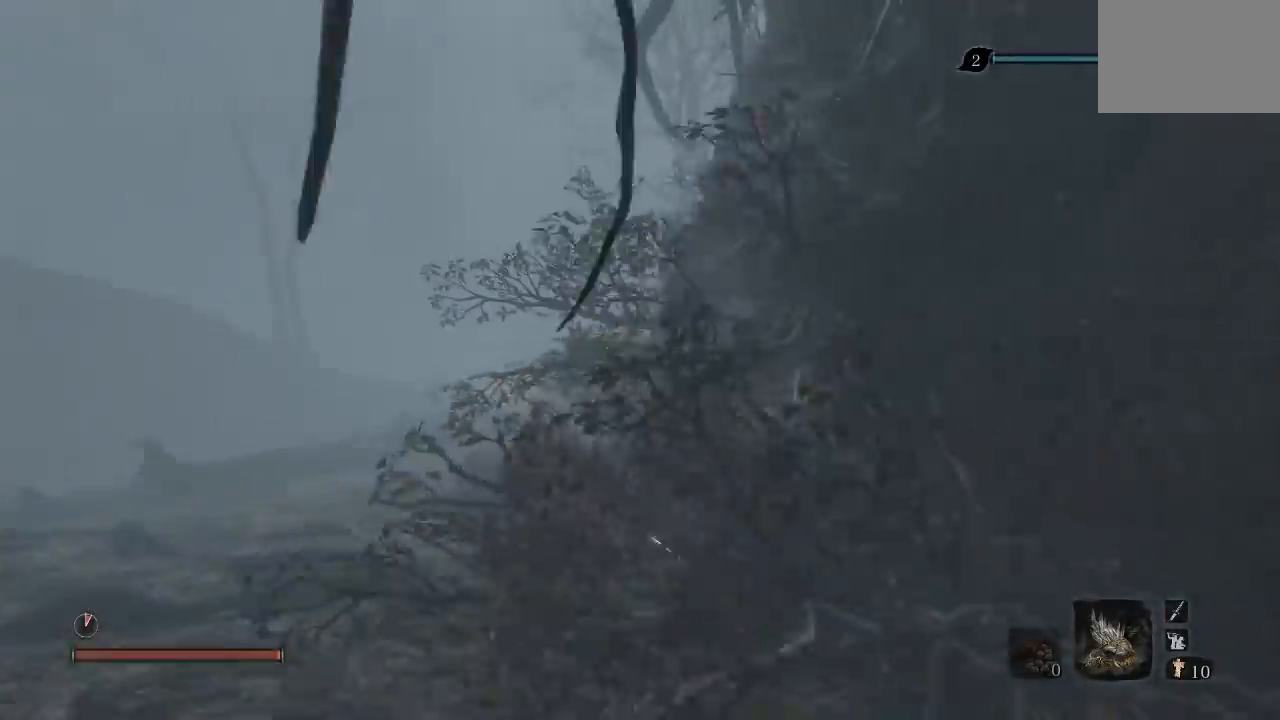
{"buttons": ["B"], "right_stick": "right", "events": []}
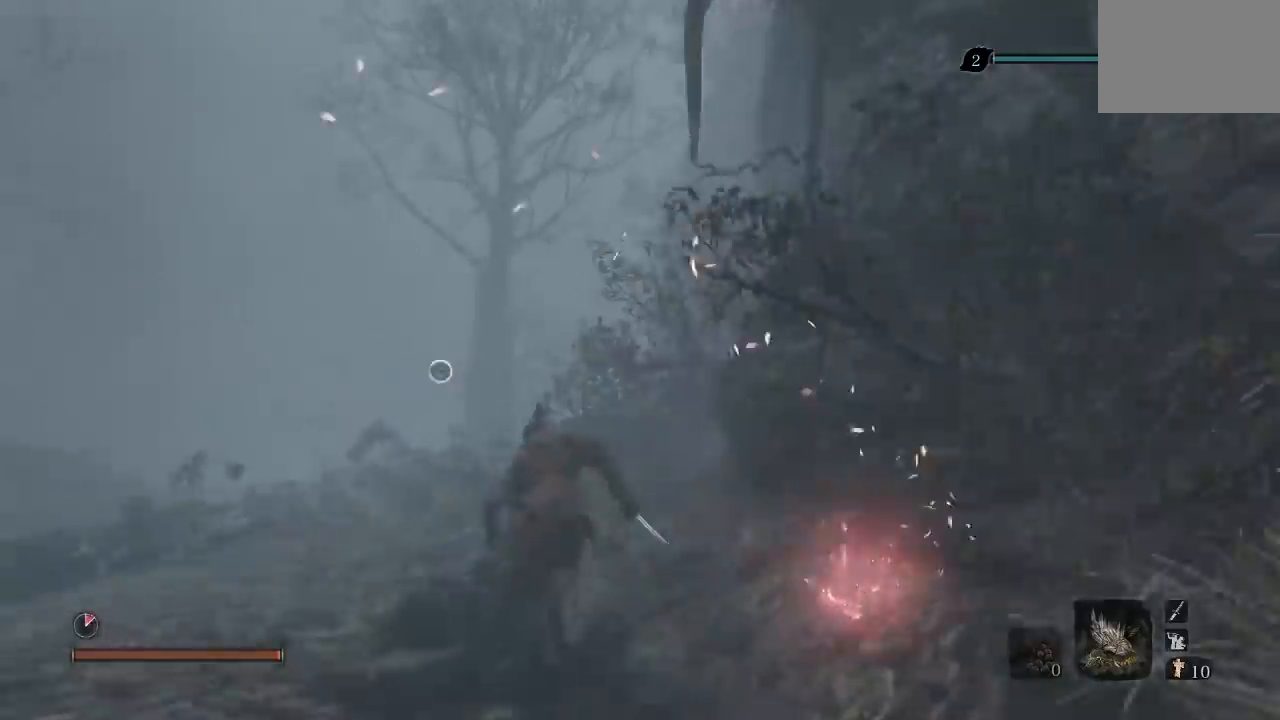
{"buttons": ["B"], "right_stick": "right", "events": []}
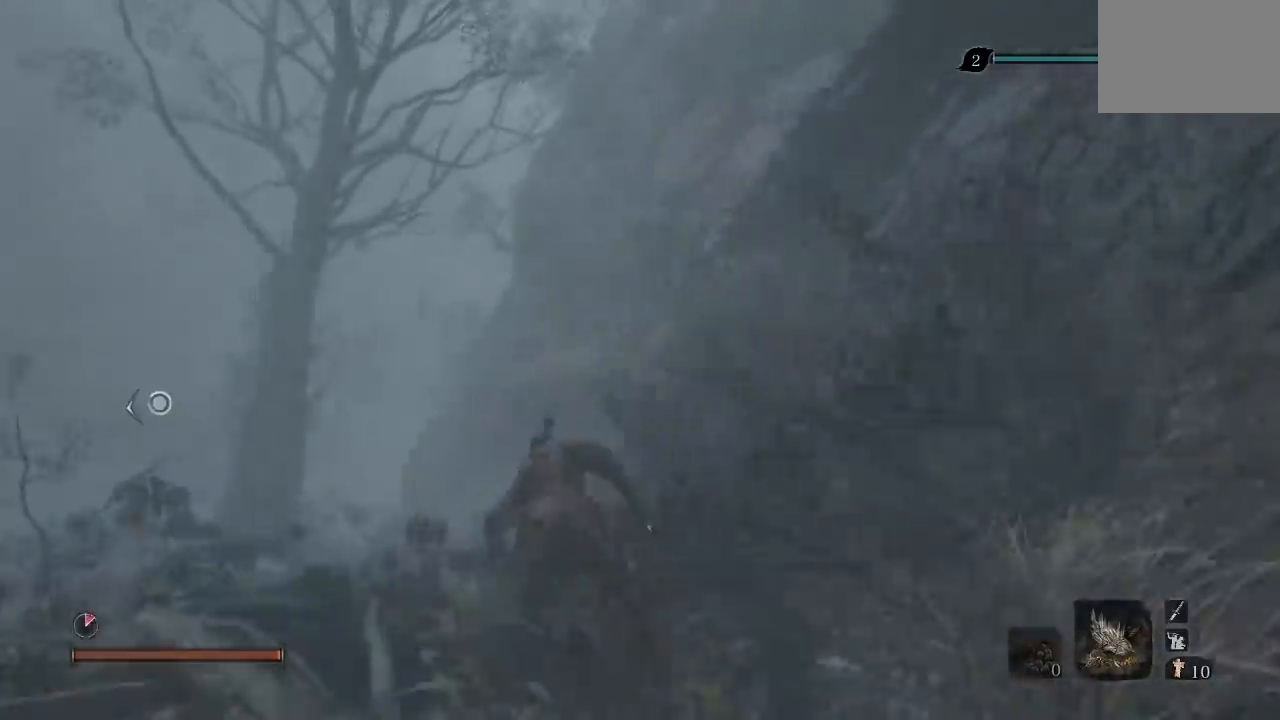
{"buttons": ["B"], "right_stick": "center", "events": [[217, "right_stick", "center"]]}
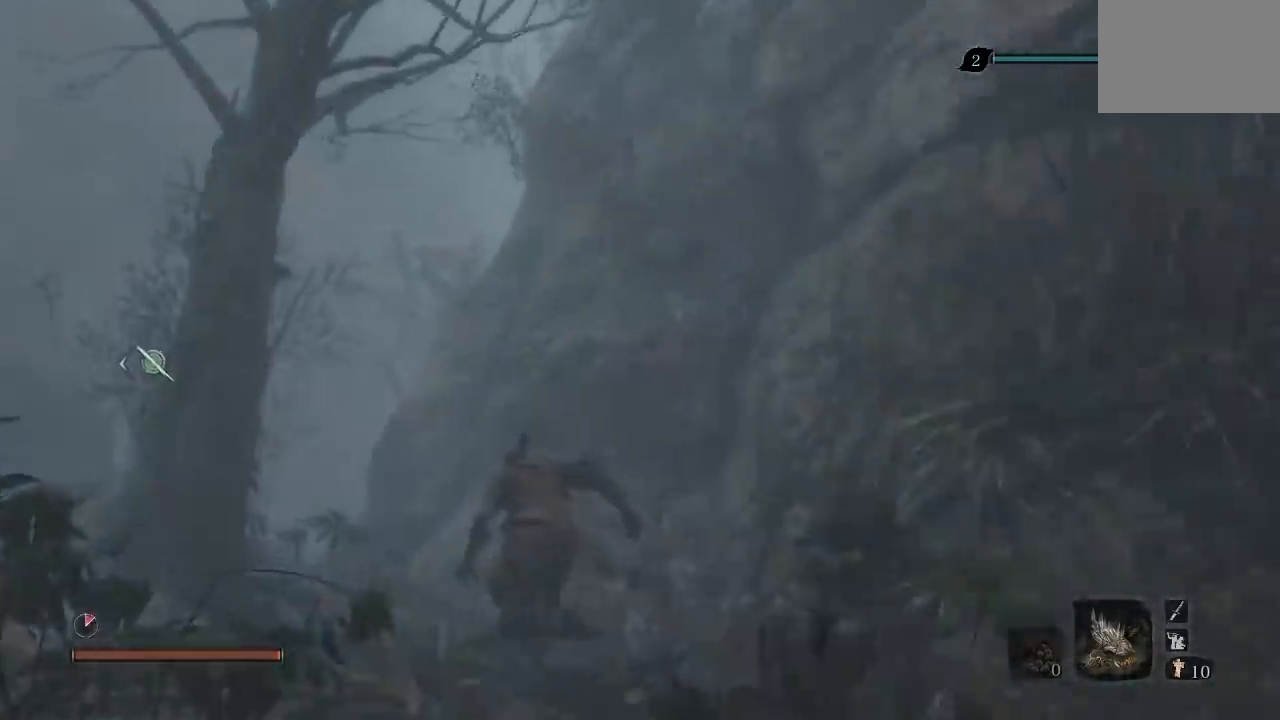
{"buttons": ["B"], "right_stick": "center", "events": [[17, "right_stick", "down-left"], [233, "right_stick", "center"]]}
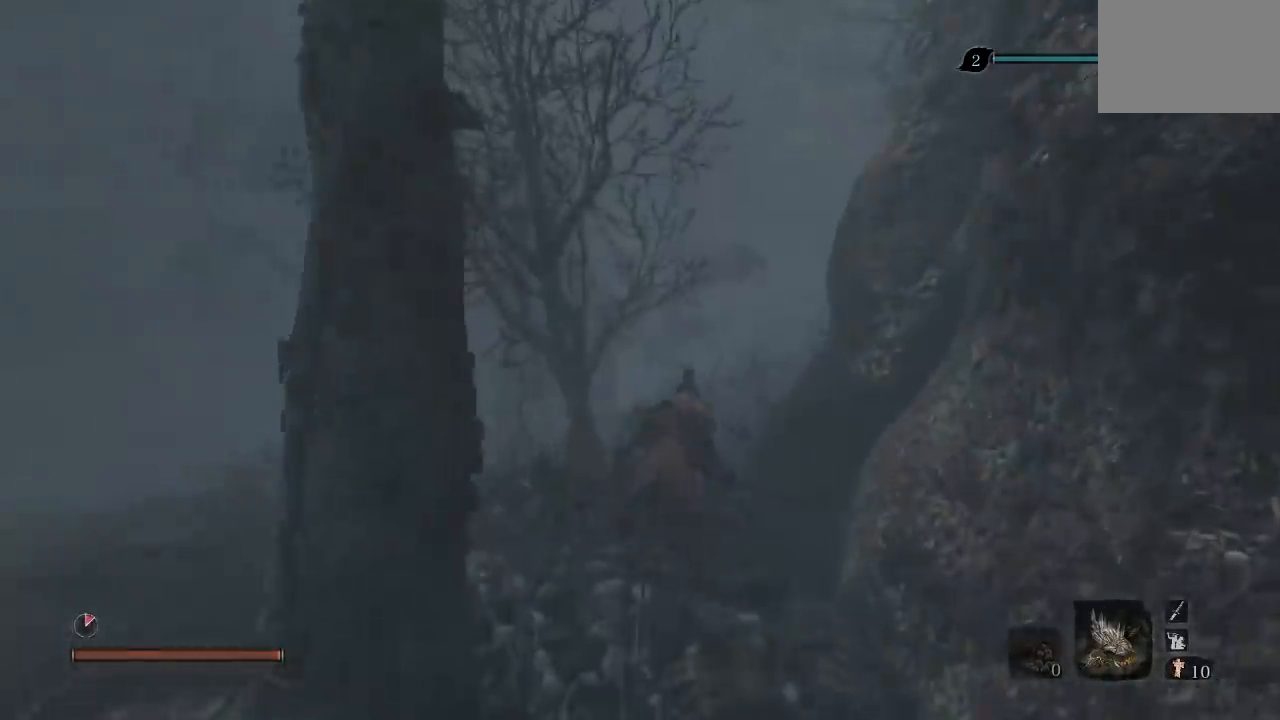
{"buttons": ["A", "B"], "right_stick": "center", "events": [[317, "right_stick", "up-left"], [333, "A", "down"], [450, "right_stick", "center"]]}
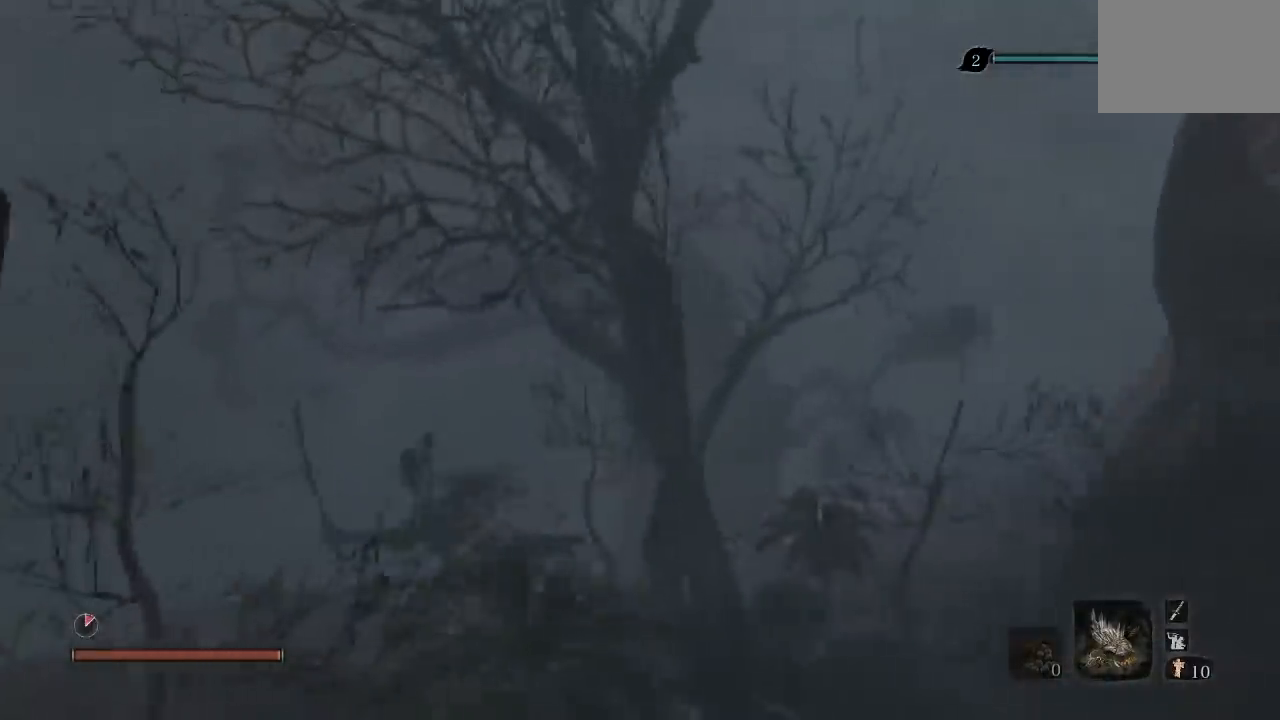
{"buttons": ["B", "L2"], "right_stick": "center", "events": [[67, "A", "up"], [183, "right_stick", "right"], [333, "L2", "down"], [433, "right_stick", "center"]]}
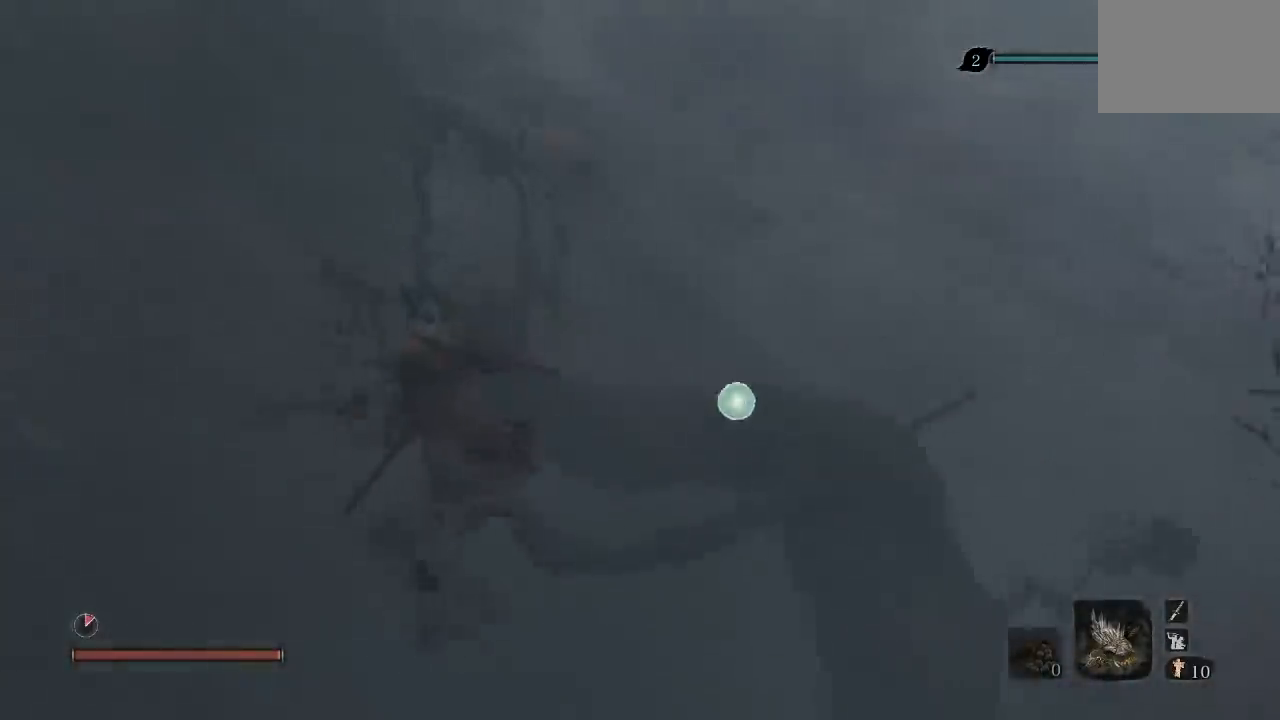
{"buttons": ["B"], "right_stick": "right", "events": [[17, "L2", "up"], [500, "right_stick", "right"]]}
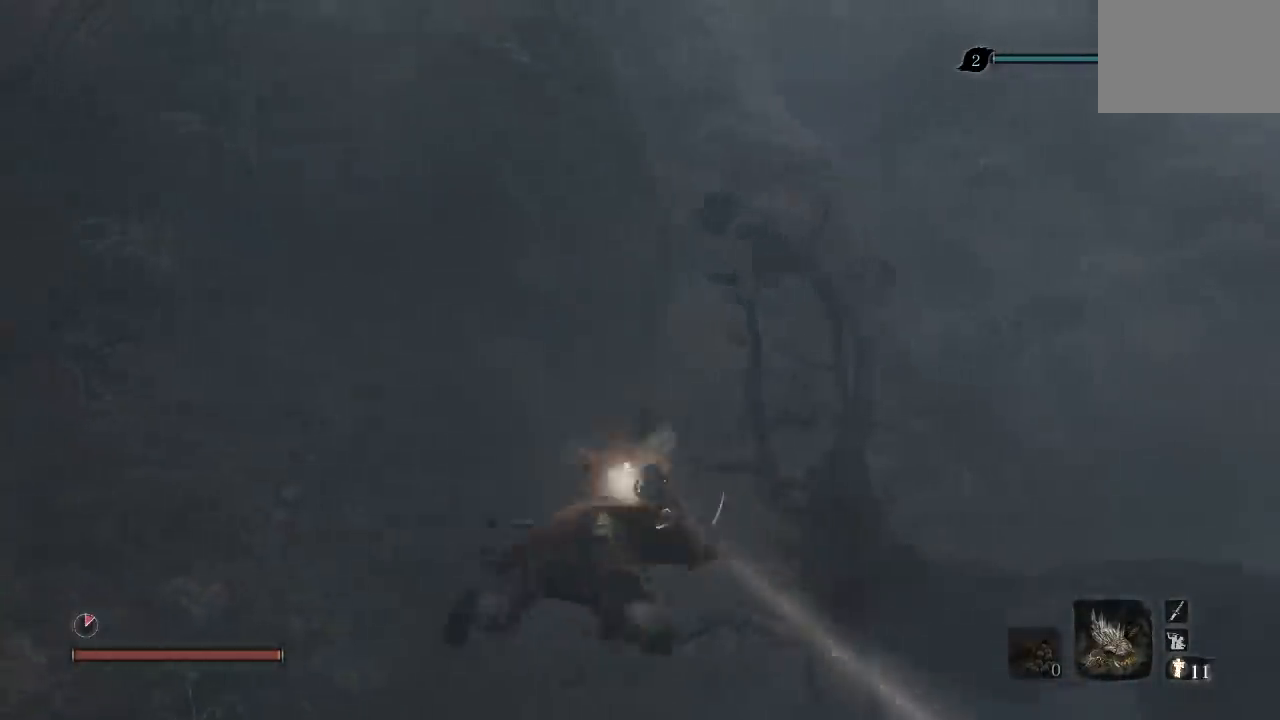
{"buttons": [], "right_stick": "center", "events": [[250, "right_stick", "center"], [383, "B", "up"]]}
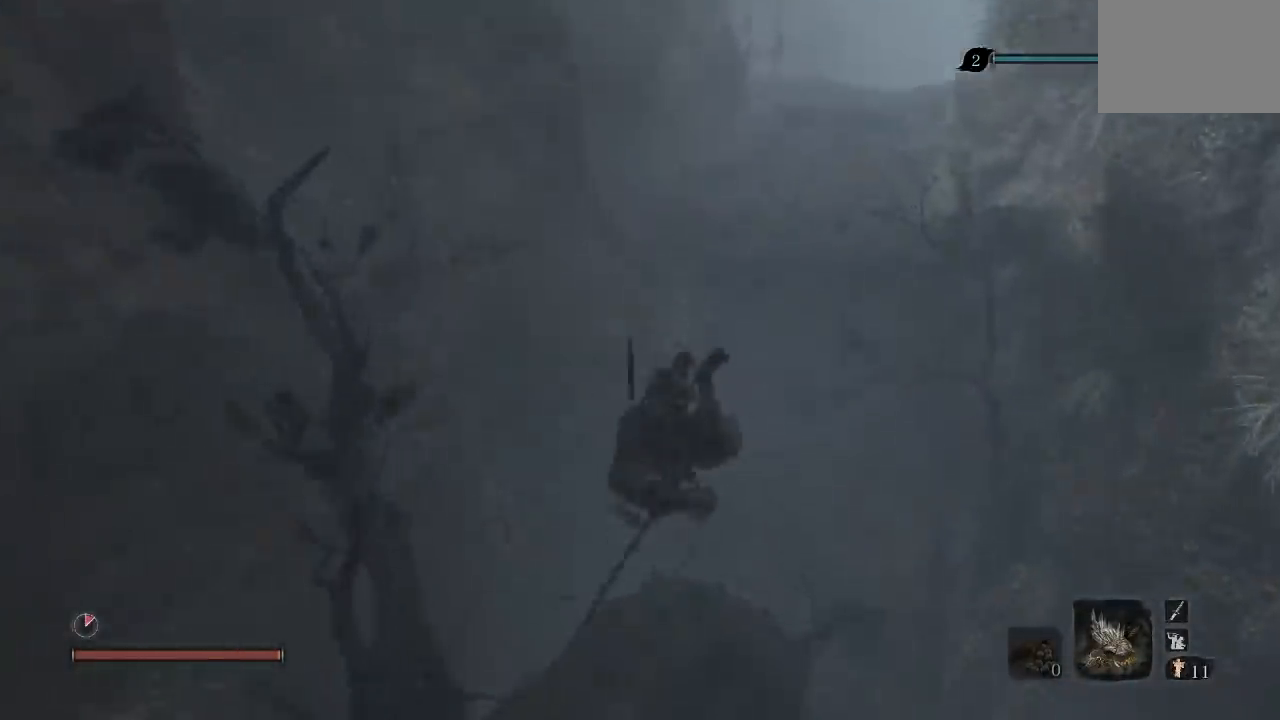
{"buttons": [], "right_stick": "right", "events": [[150, "right_stick", "up-right"], [350, "right_stick", "center"], [450, "right_stick", "right"]]}
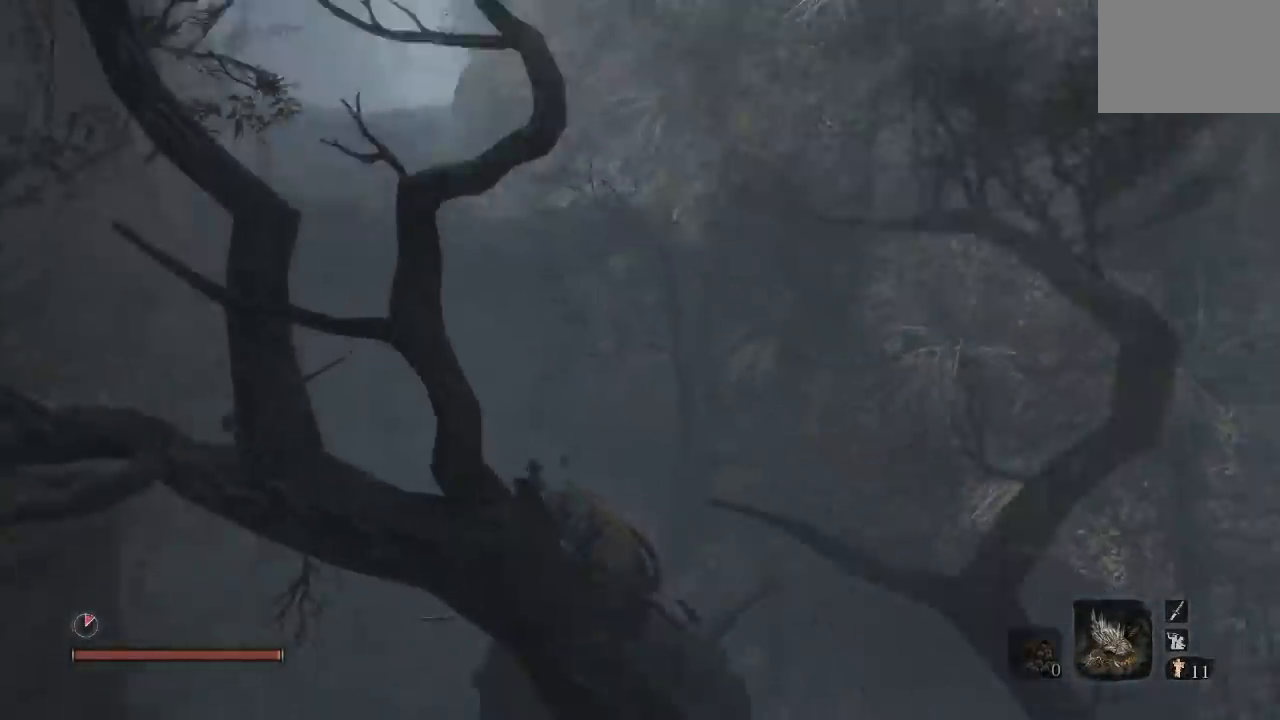
{"buttons": [], "right_stick": "right", "events": []}
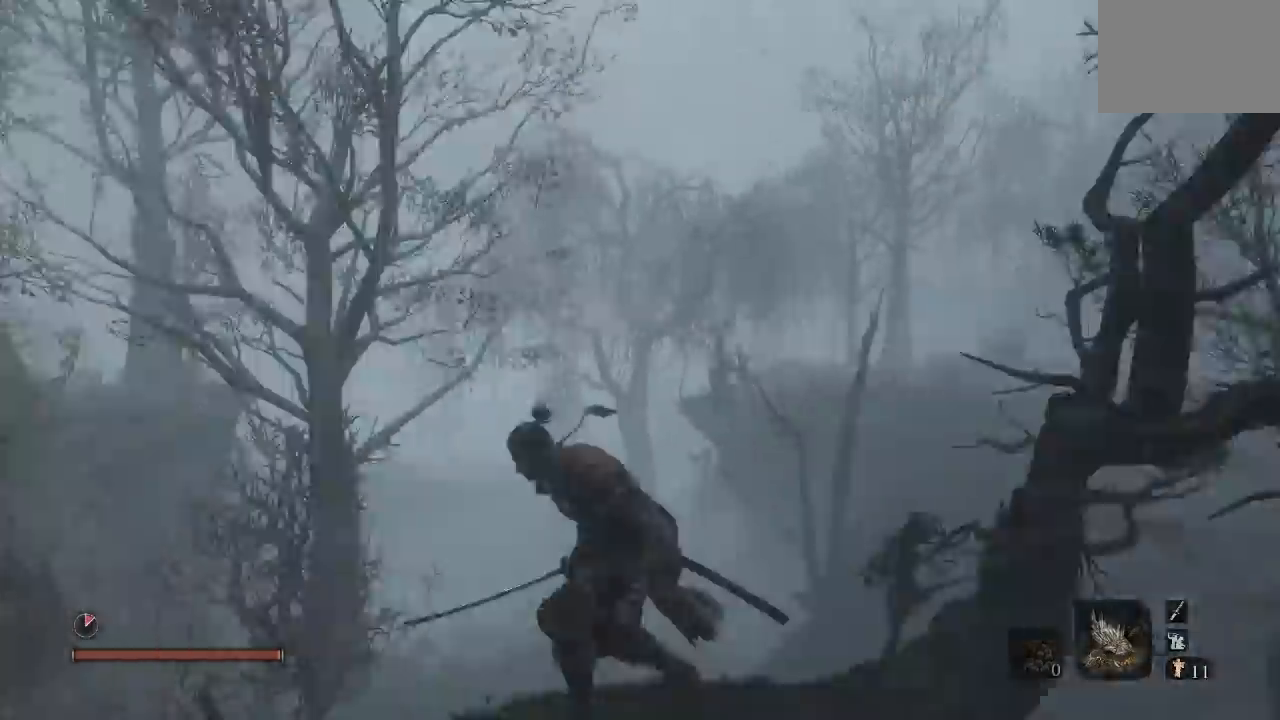
{"buttons": ["B"], "right_stick": "center", "events": [[33, "right_stick", "center"], [83, "B", "down"]]}
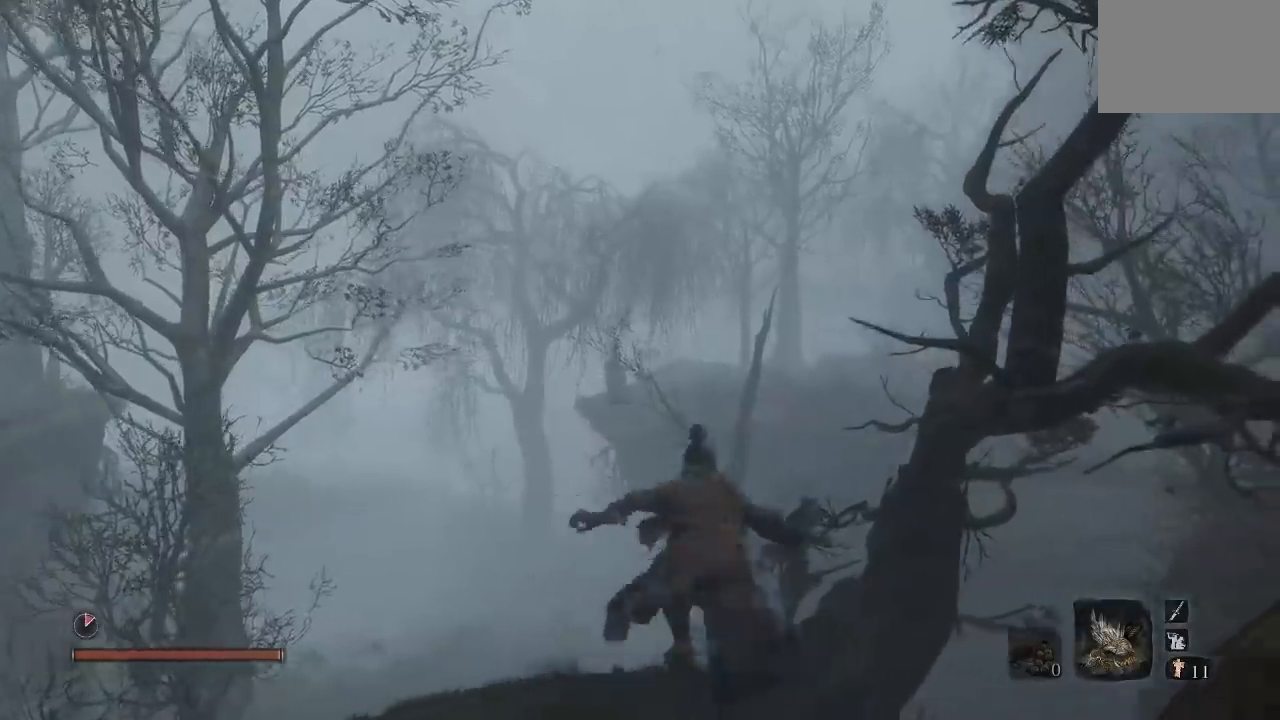
{"buttons": ["B"], "right_stick": "center", "events": [[183, "A", "down"], [400, "A", "up"]]}
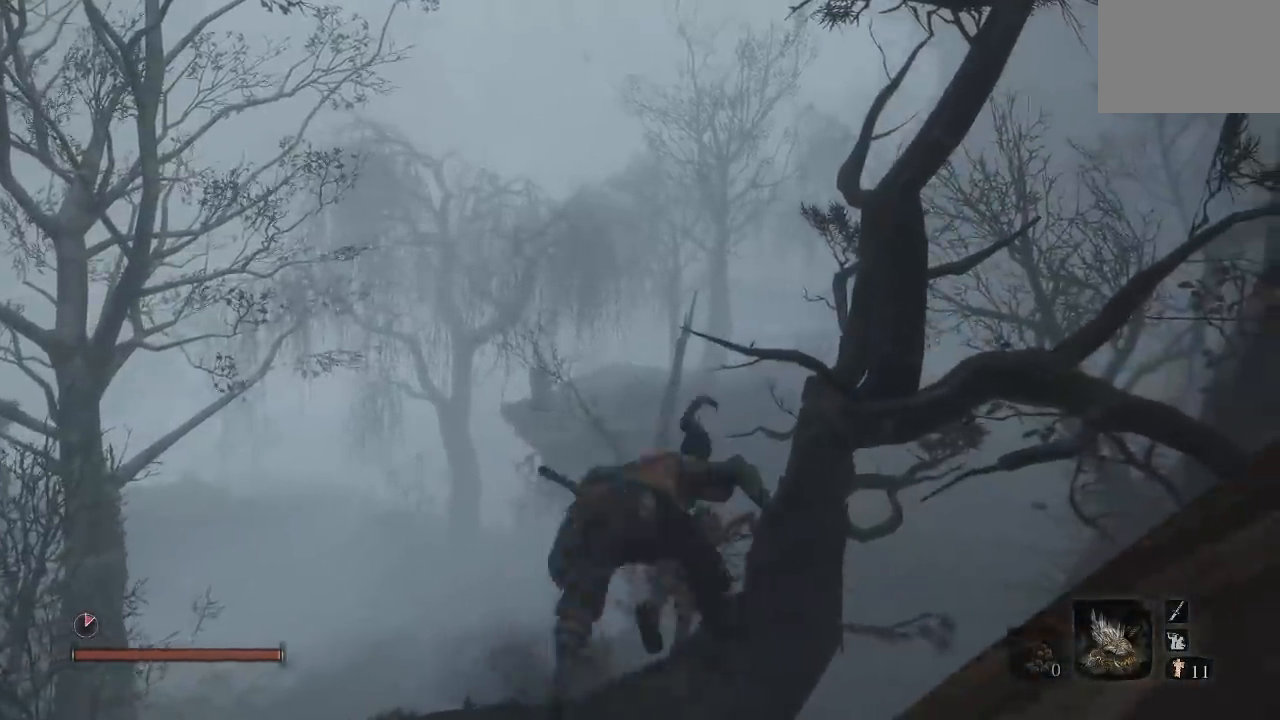
{"buttons": ["B"], "right_stick": "down", "events": [[433, "right_stick", "down"]]}
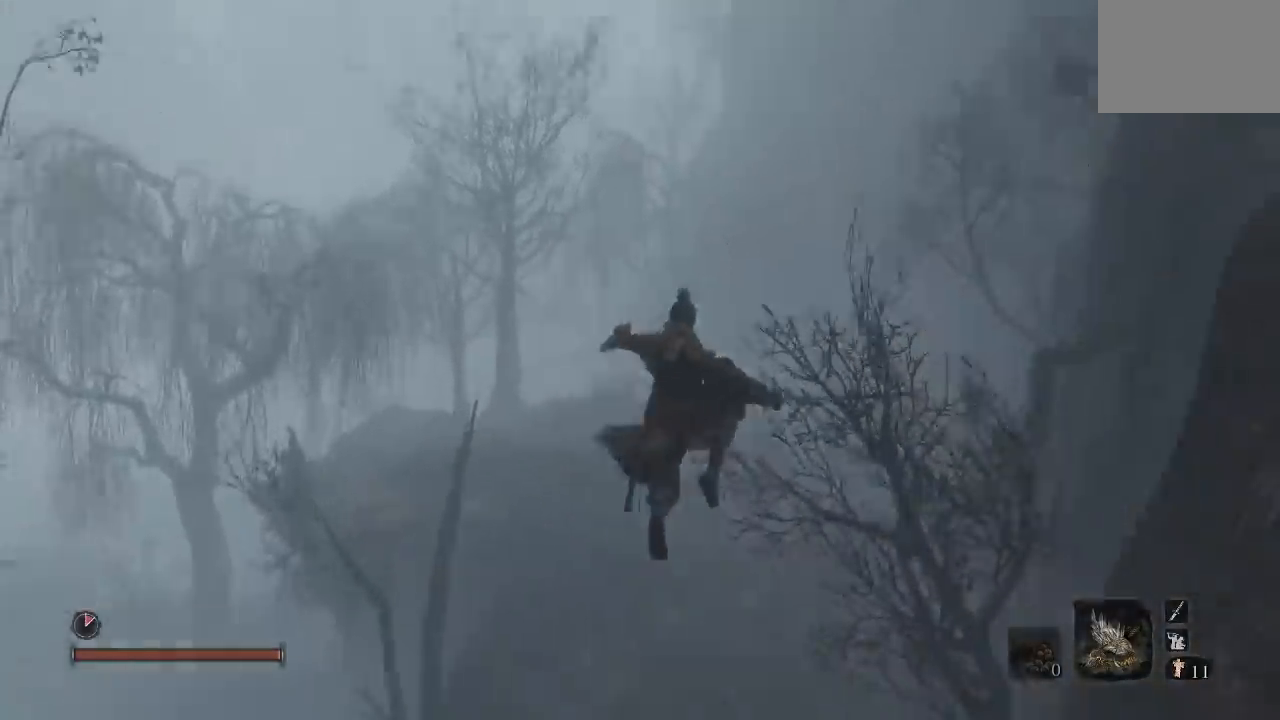
{"buttons": ["B"], "right_stick": "center", "events": [[133, "right_stick", "center"]]}
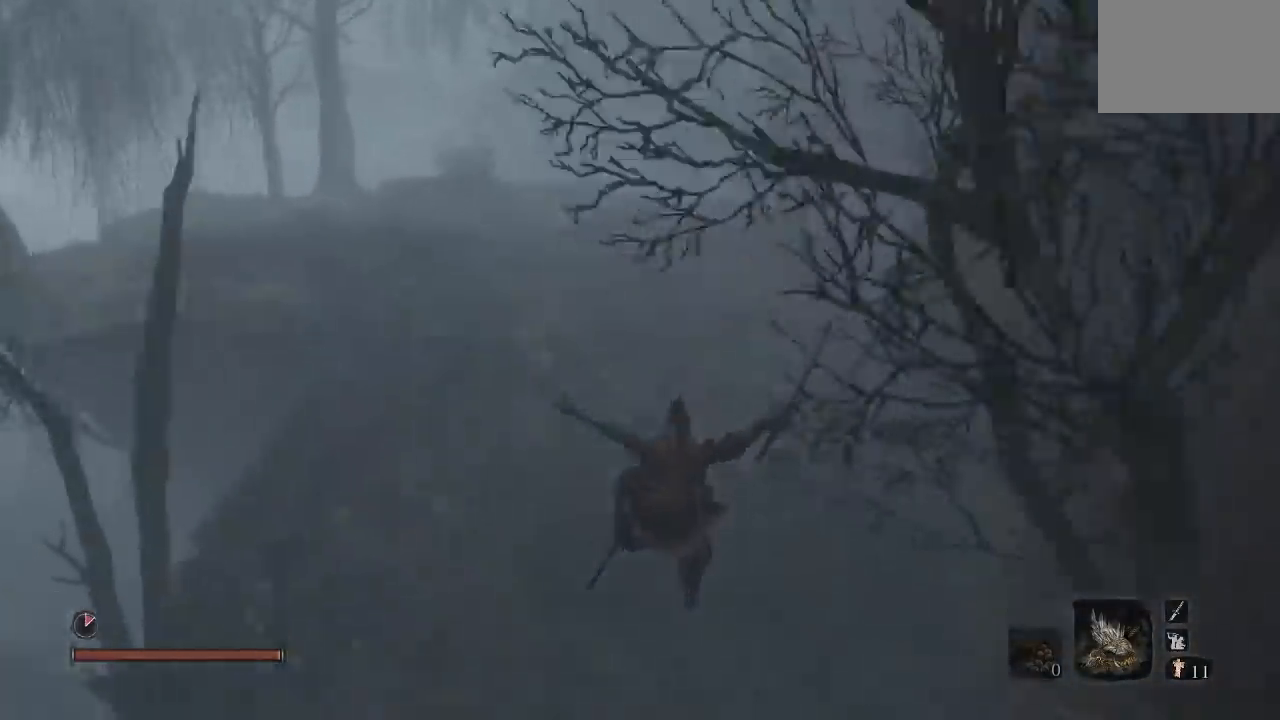
{"buttons": ["B"], "right_stick": "left", "events": [[67, "right_stick", "left"]]}
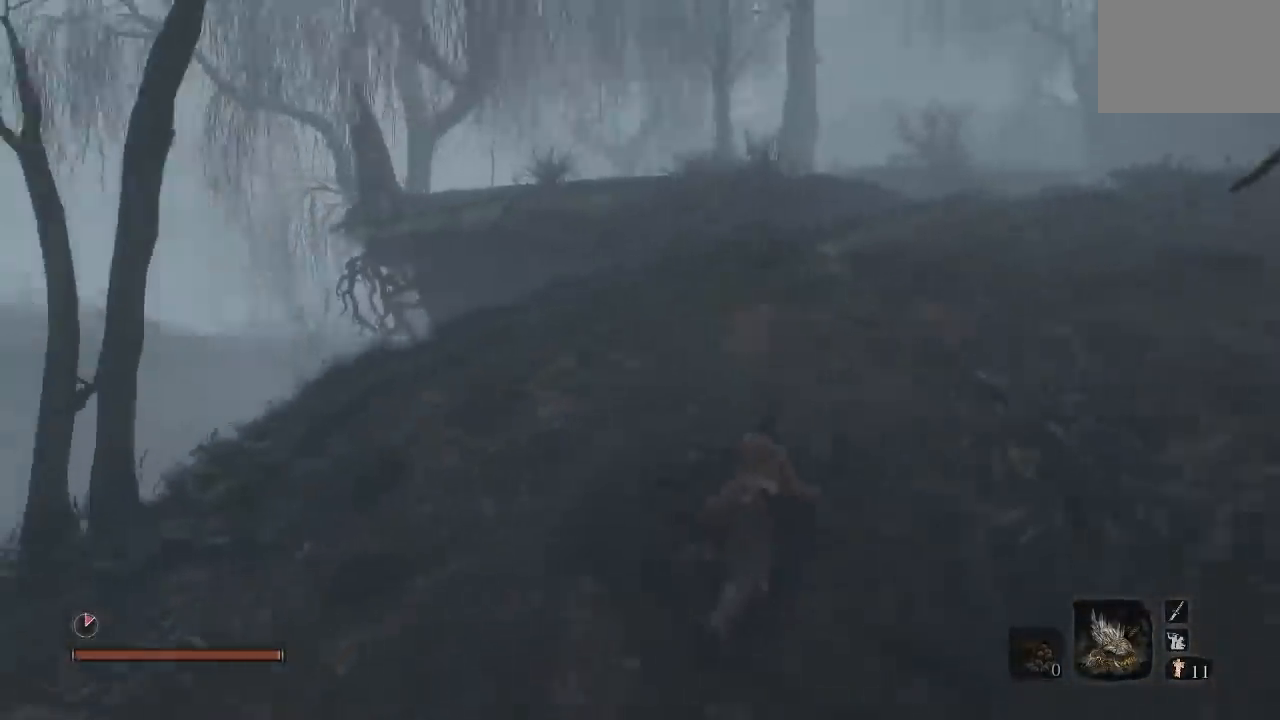
{"buttons": ["B"], "right_stick": "left", "events": []}
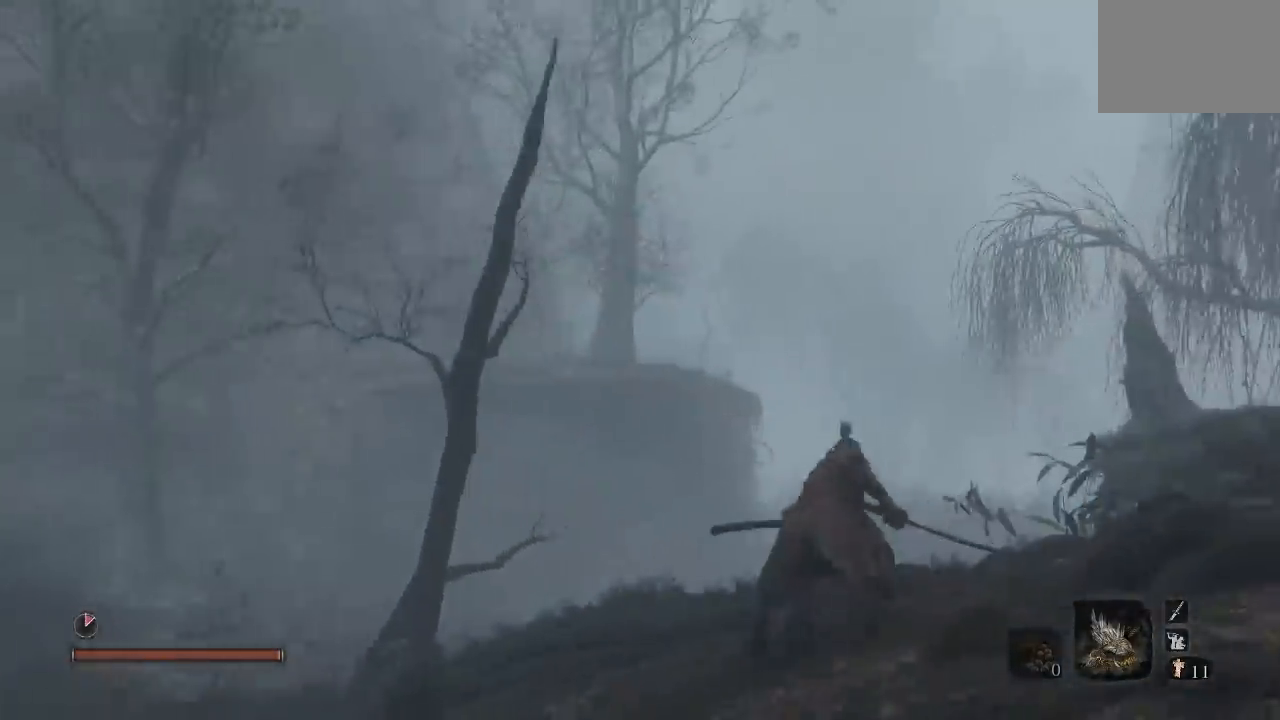
{"buttons": ["B"], "right_stick": "down-left", "events": [[17, "right_stick", "center"], [300, "right_stick", "down-left"]]}
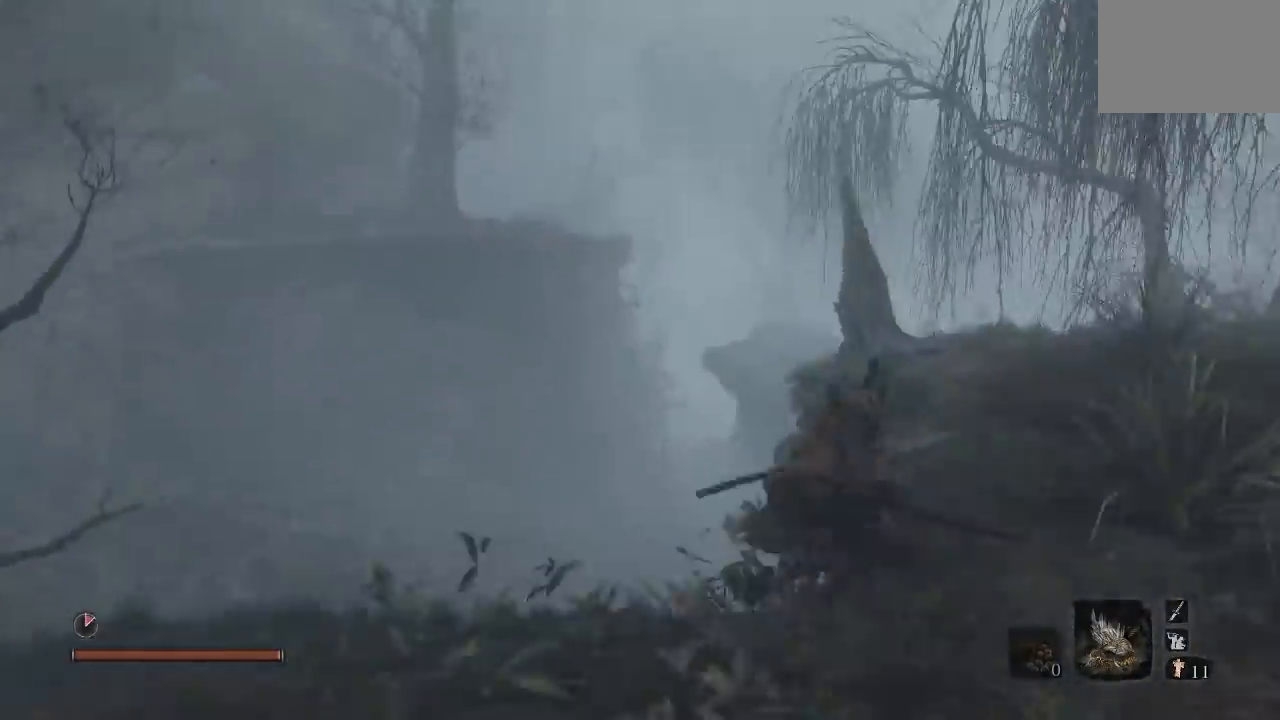
{"buttons": ["B"], "right_stick": "center", "events": [[50, "right_stick", "center"], [183, "right_stick", "down-left"], [333, "right_stick", "center"]]}